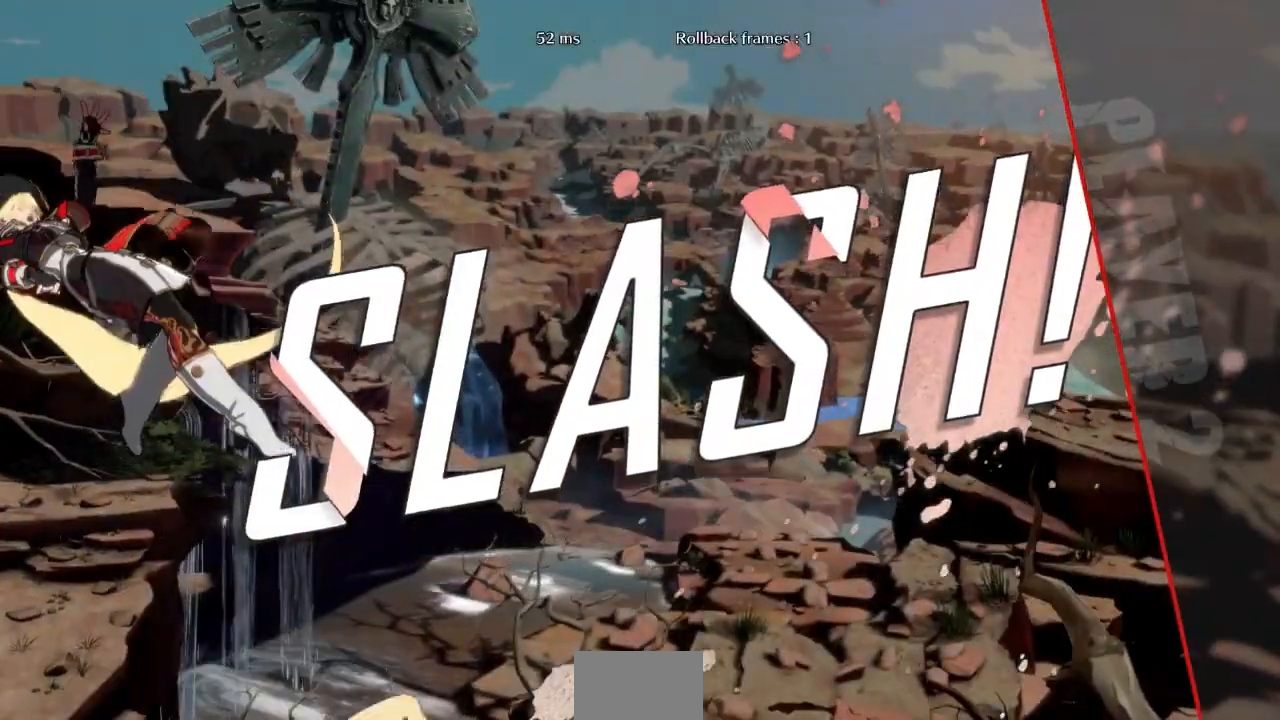
Gameplay with a controller (arcade stick); each line is a JSON object with the inputs held at the frame after it (dt_ms = milliseconds from this image to that frame). "events" lists button and stick changes between this image and that frame as [ms after this image, input, new state], when the widget could be followed in between. Not read: L3 R3 SELECT START other_buttons.
{"dt_ms": 500, "buttons": ["CROSS"], "events": [[100, "CROSS", "down"], [200, "CROSS", "up"], [300, "CROSS", "down"], [400, "CROSS", "up"], [500, "CROSS", "down"]]}
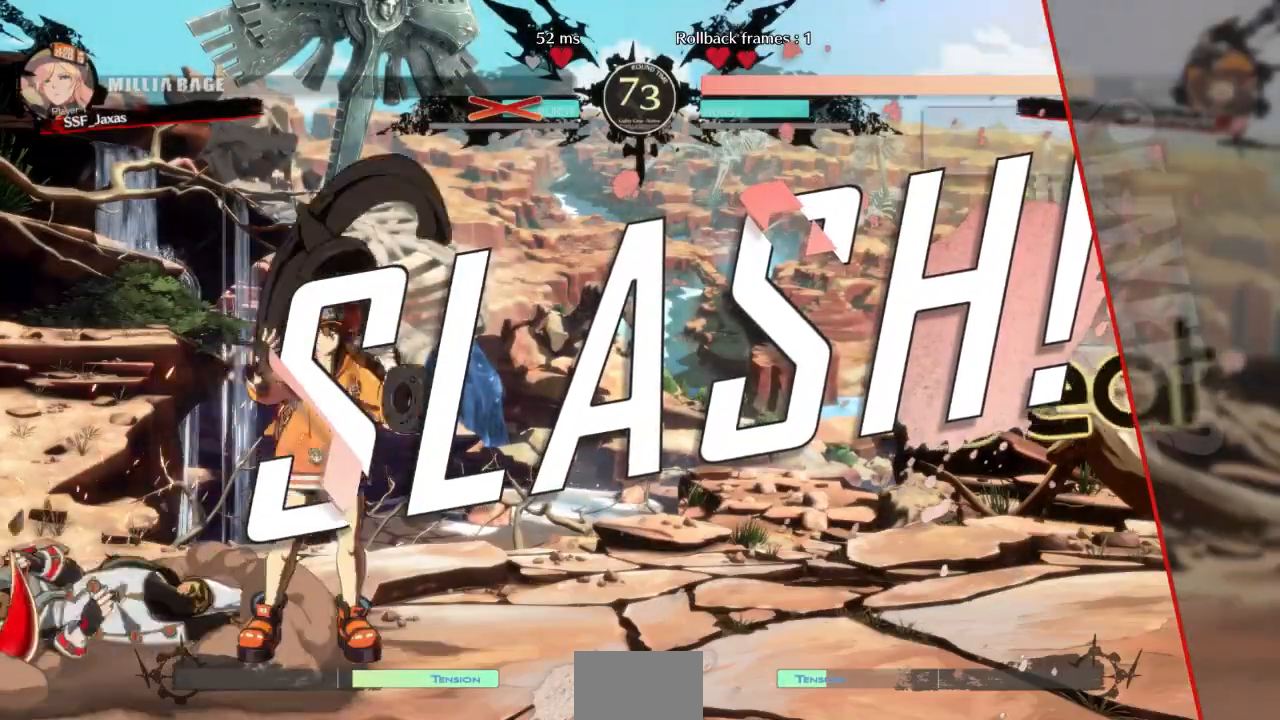
{"dt_ms": 500, "buttons": ["CROSS"], "events": [[133, "CROSS", "up"], [267, "CROSS", "down"], [367, "CROSS", "up"], [500, "CROSS", "down"]]}
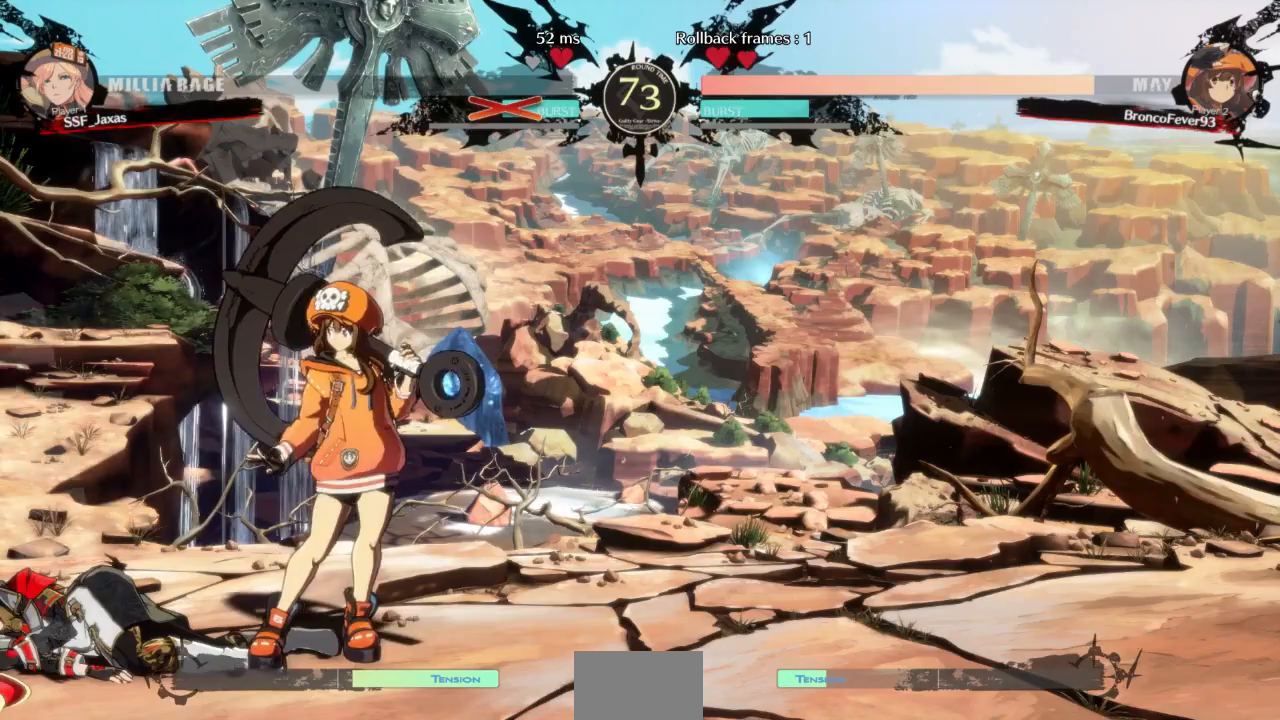
{"dt_ms": 500, "buttons": [], "events": [[100, "CROSS", "up"], [267, "CROSS", "down"], [400, "CROSS", "up"]]}
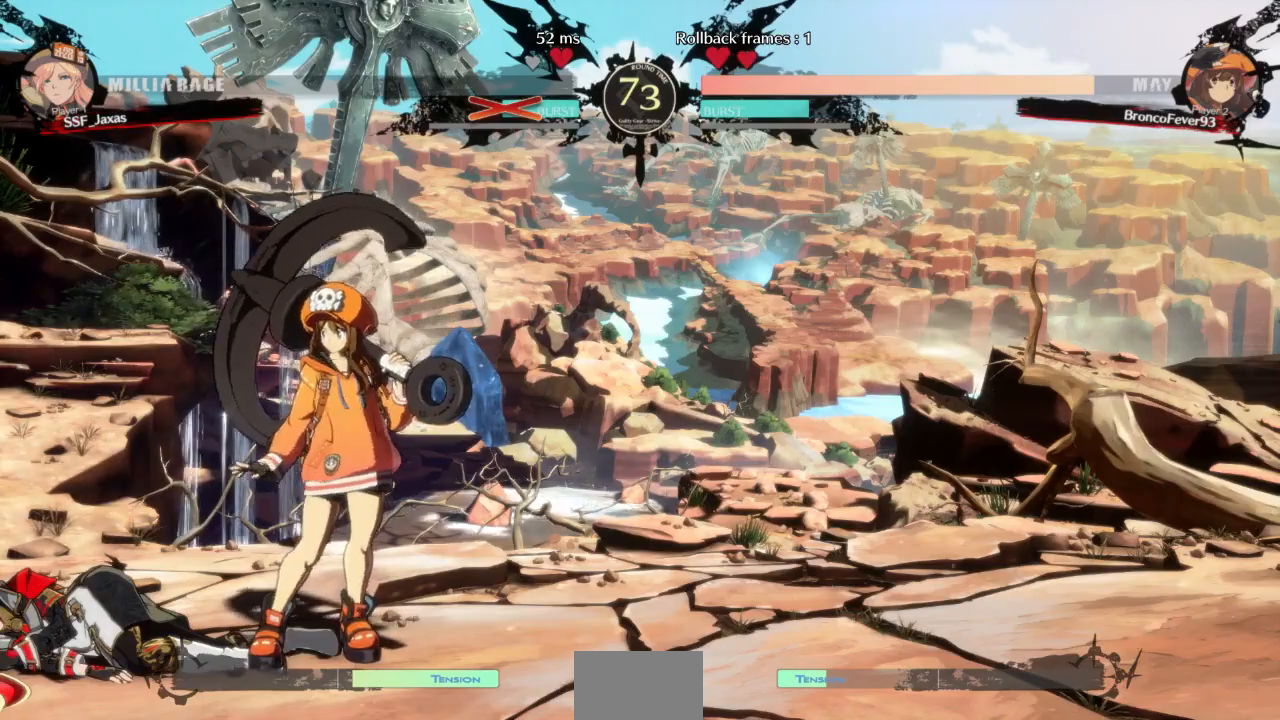
{"dt_ms": 1000, "buttons": ["CROSS"]}
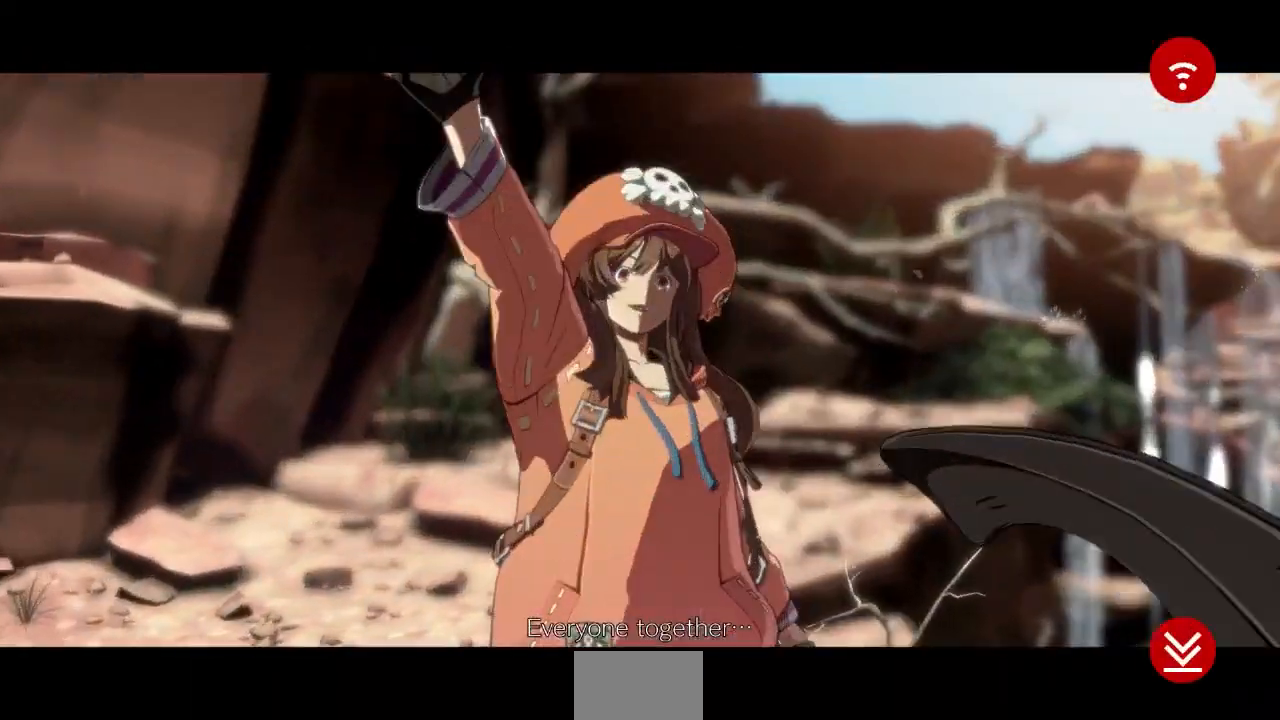
{"dt_ms": 500, "buttons": ["CROSS"]}
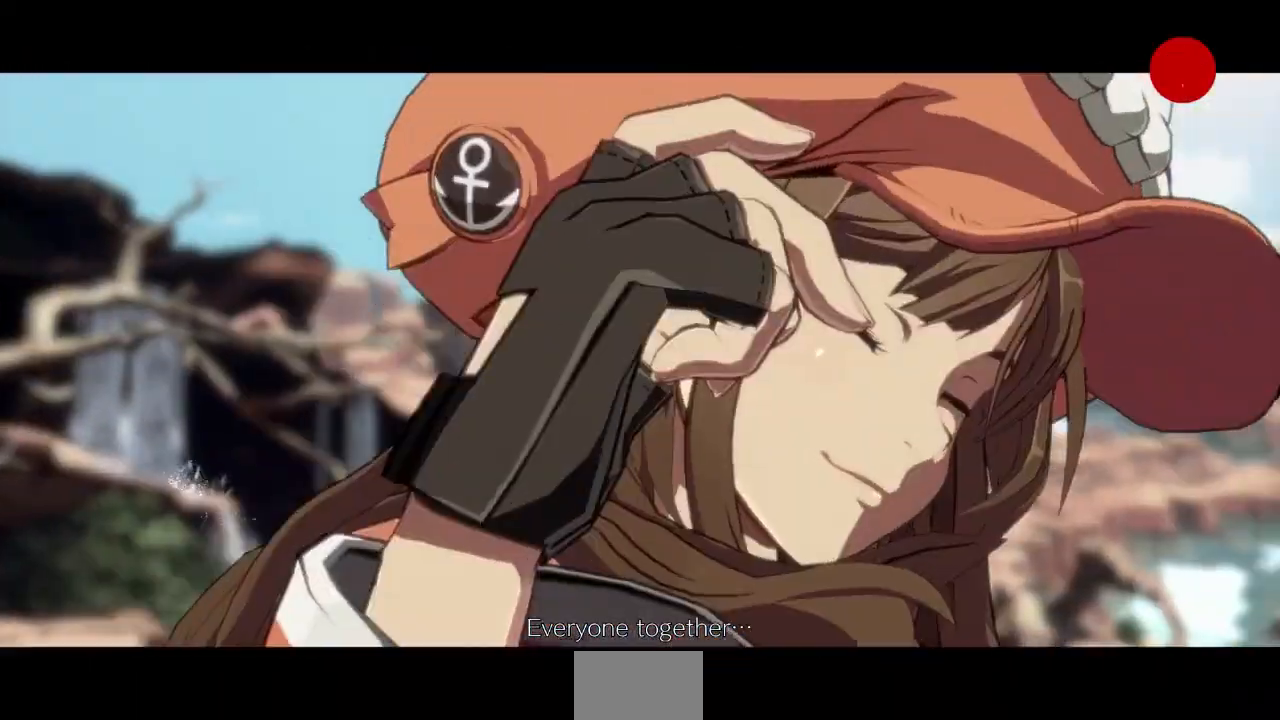
{"dt_ms": 1000, "buttons": ["CROSS"]}
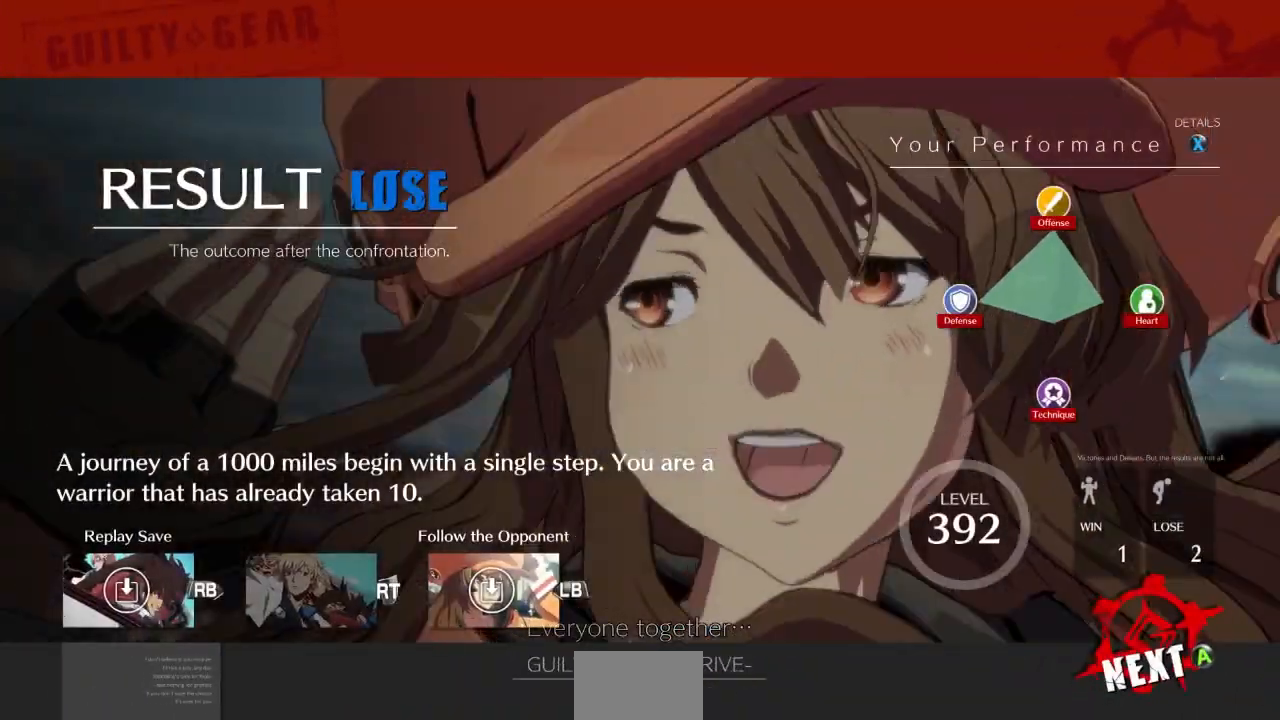
{"dt_ms": 500, "buttons": [], "events": [[133, "CROSS", "up"], [300, "CROSS", "down"], [433, "CROSS", "up"]]}
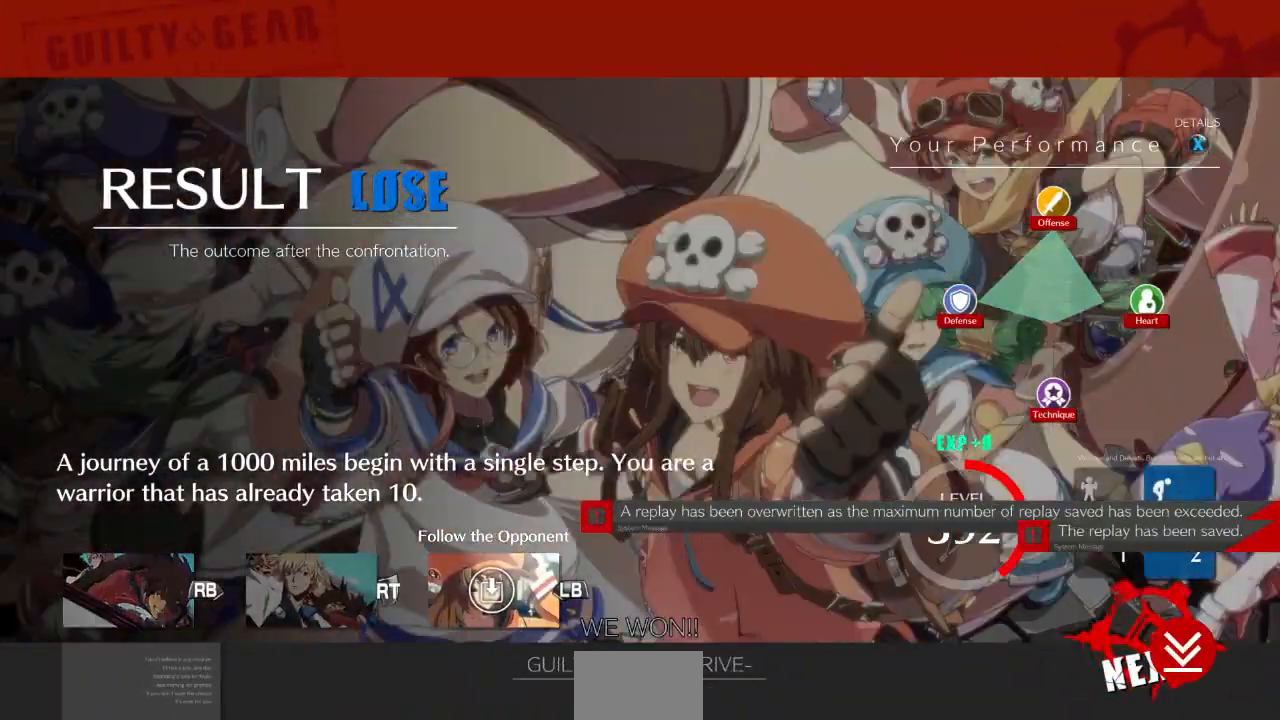
{"dt_ms": 500, "buttons": [], "events": [[100, "CROSS", "down"], [233, "CROSS", "up"], [367, "CROSS", "down"], [500, "CROSS", "up"]]}
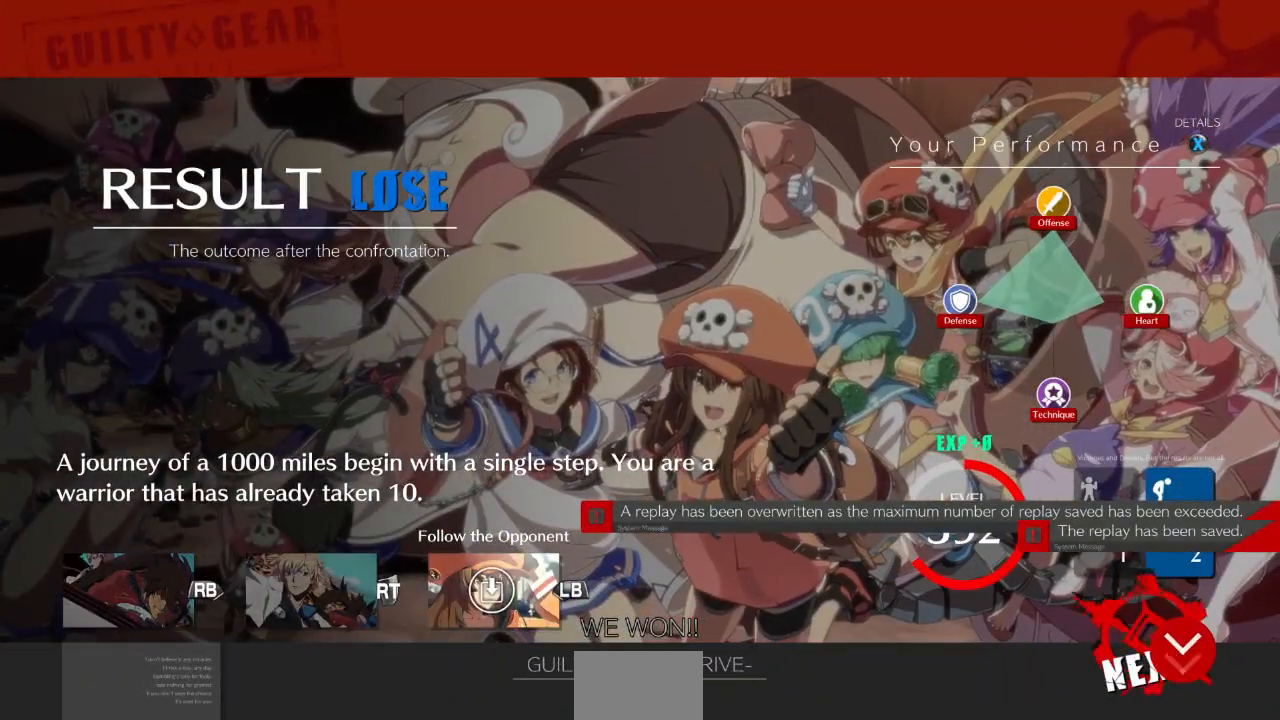
{"dt_ms": 500, "buttons": ["CROSS"], "events": [[133, "CROSS", "down"], [233, "CROSS", "up"], [400, "CROSS", "down"]]}
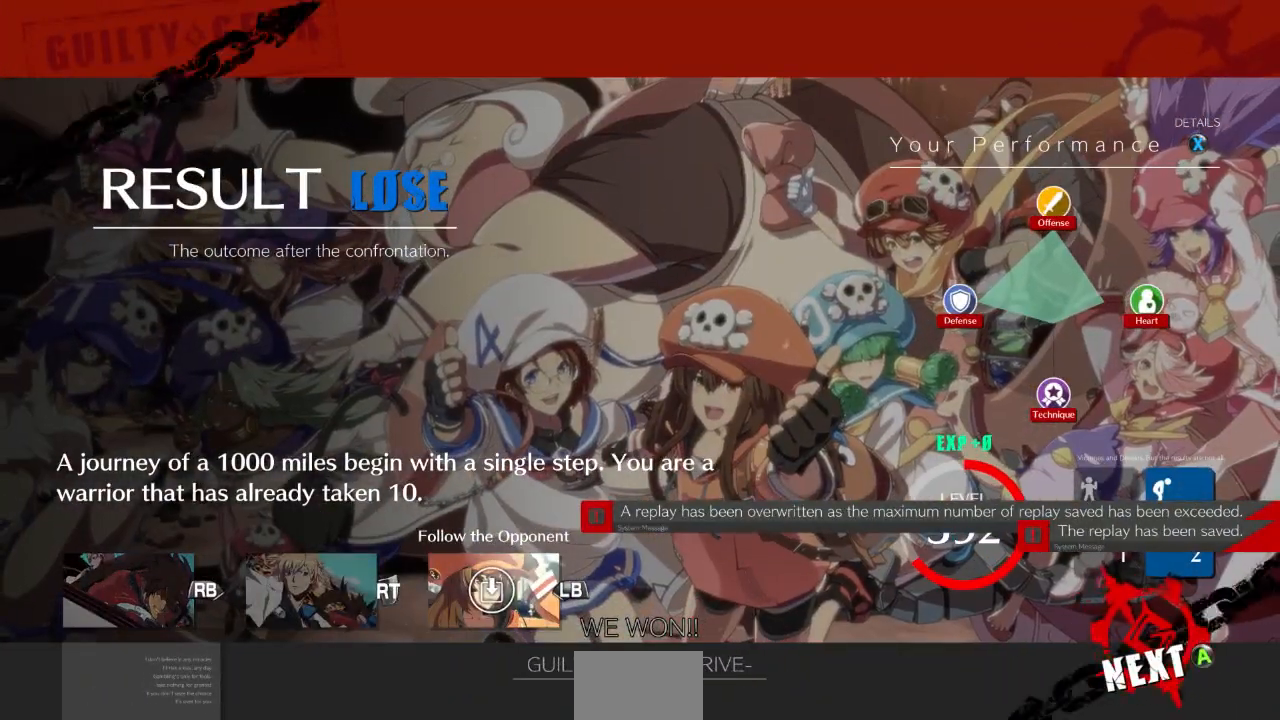
{"dt_ms": 500, "buttons": ["CROSS"], "events": [[33, "CROSS", "up"], [167, "CROSS", "down"], [300, "CROSS", "up"], [467, "CROSS", "down"]]}
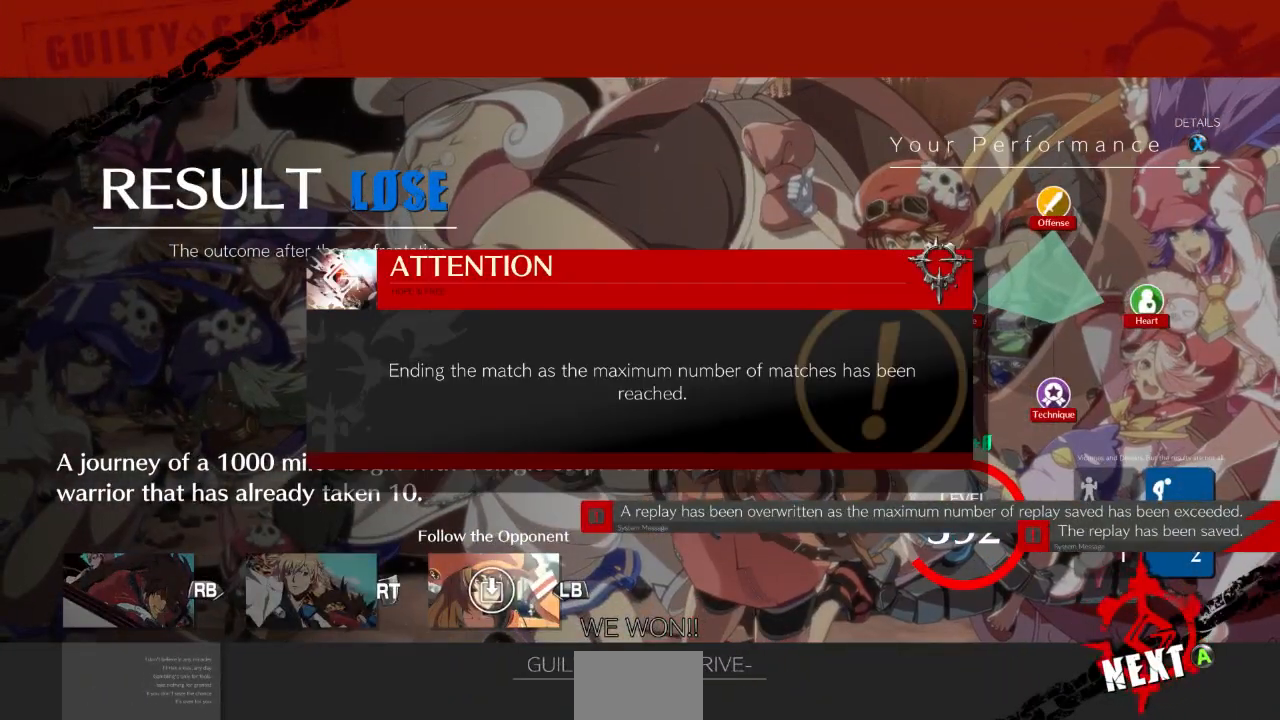
{"dt_ms": 500, "buttons": ["CROSS"], "events": [[100, "CROSS", "up"], [400, "CROSS", "down"]]}
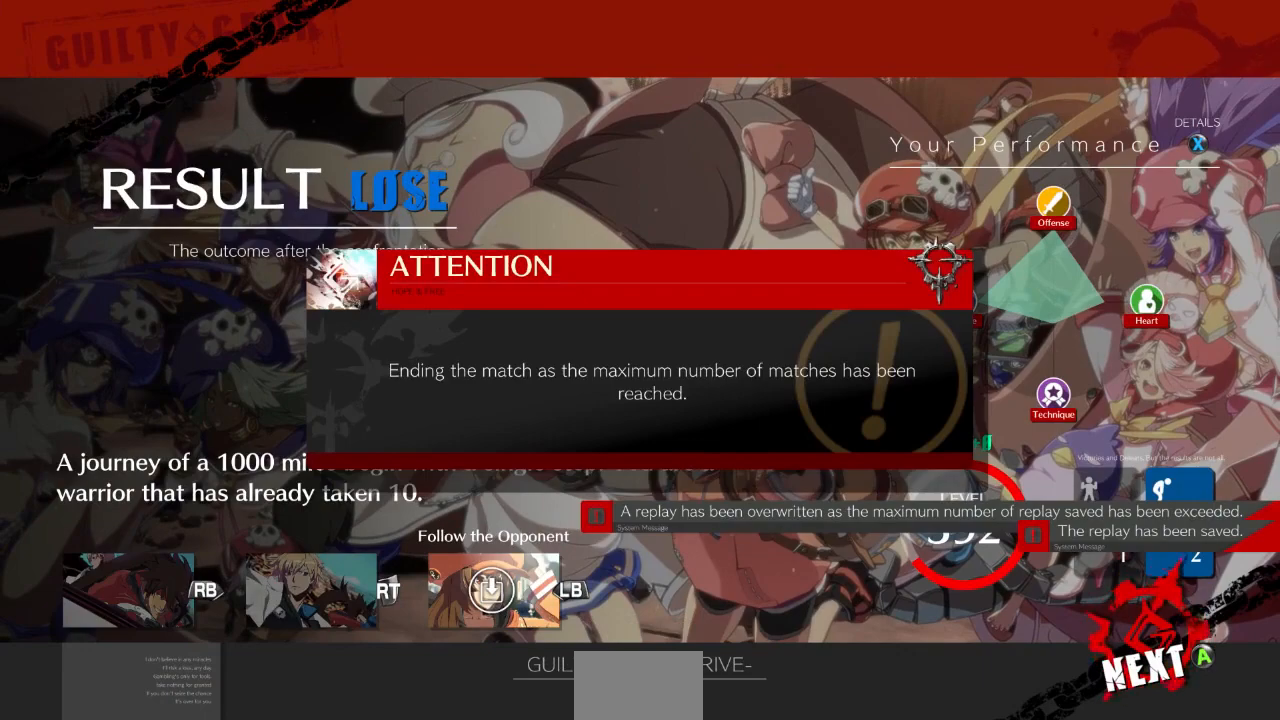
{"dt_ms": 500, "buttons": ["CROSS"], "events": [[33, "CROSS", "up"], [167, "CROSS", "down"], [300, "CROSS", "up"], [467, "CROSS", "down"]]}
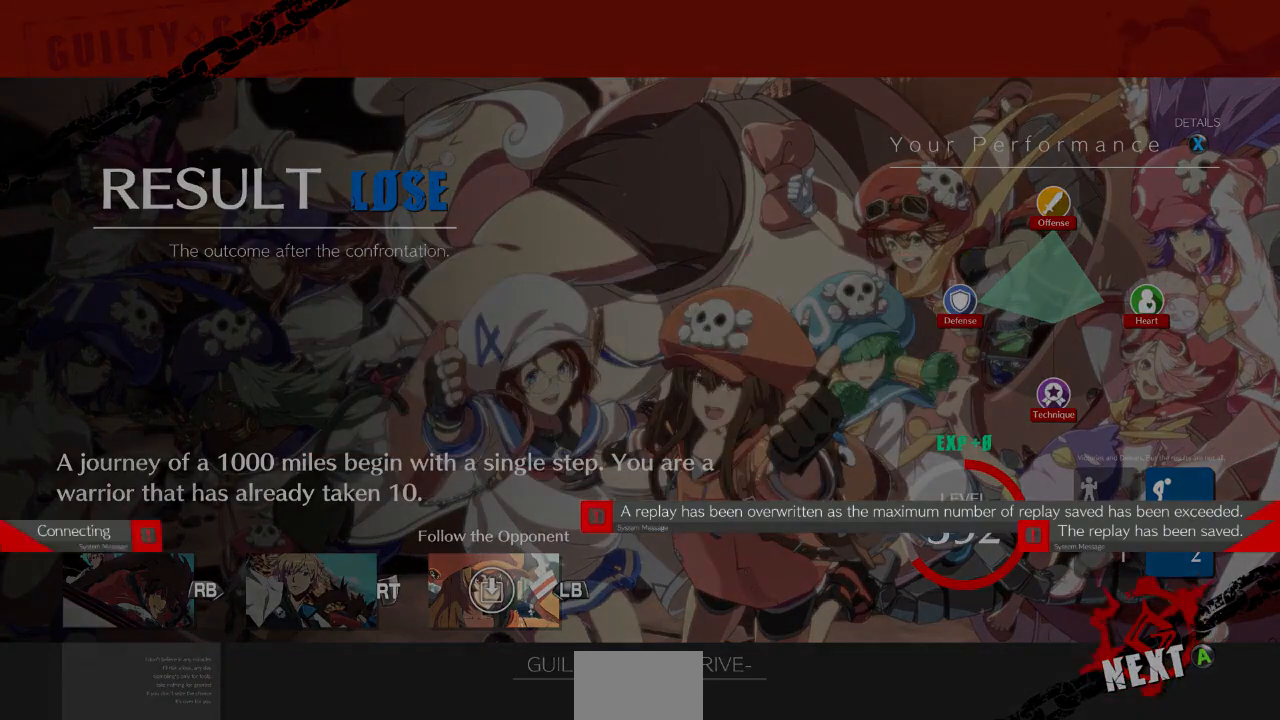
{"dt_ms": 500, "buttons": [], "events": [[133, "CROSS", "up"], [367, "CROSS", "down"], [500, "CROSS", "up"]]}
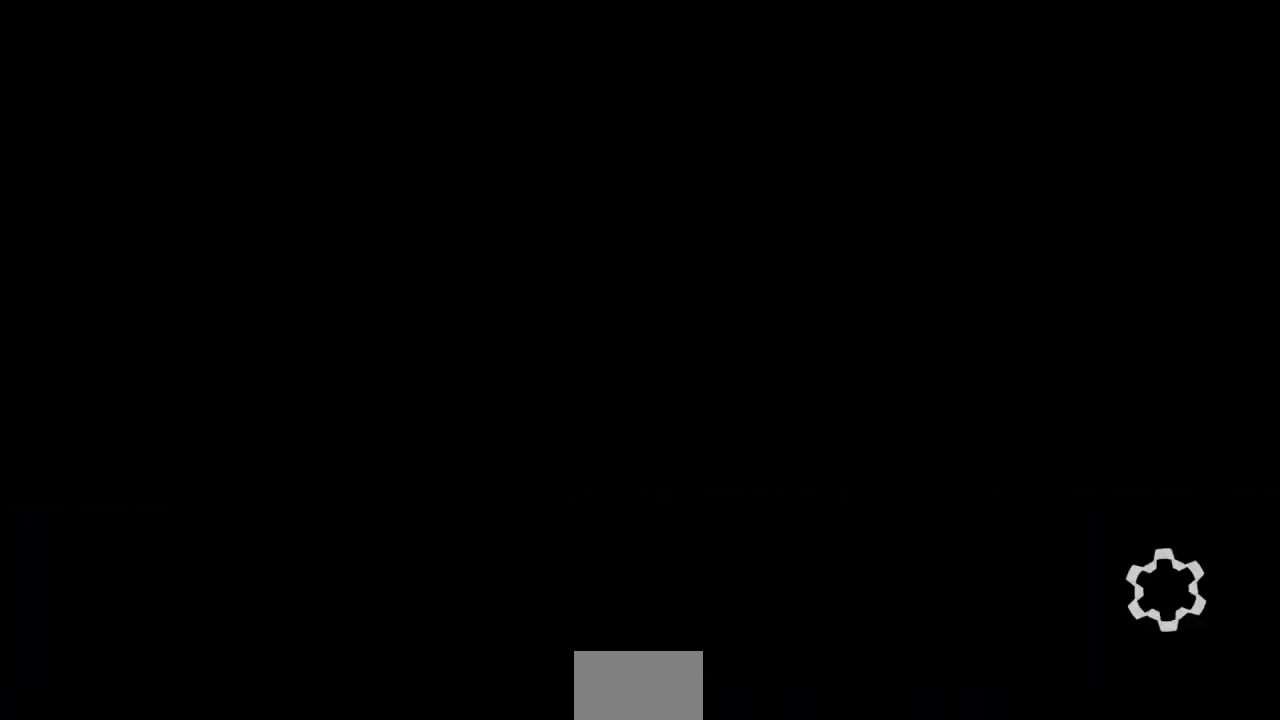
{"dt_ms": 500, "buttons": [], "events": []}
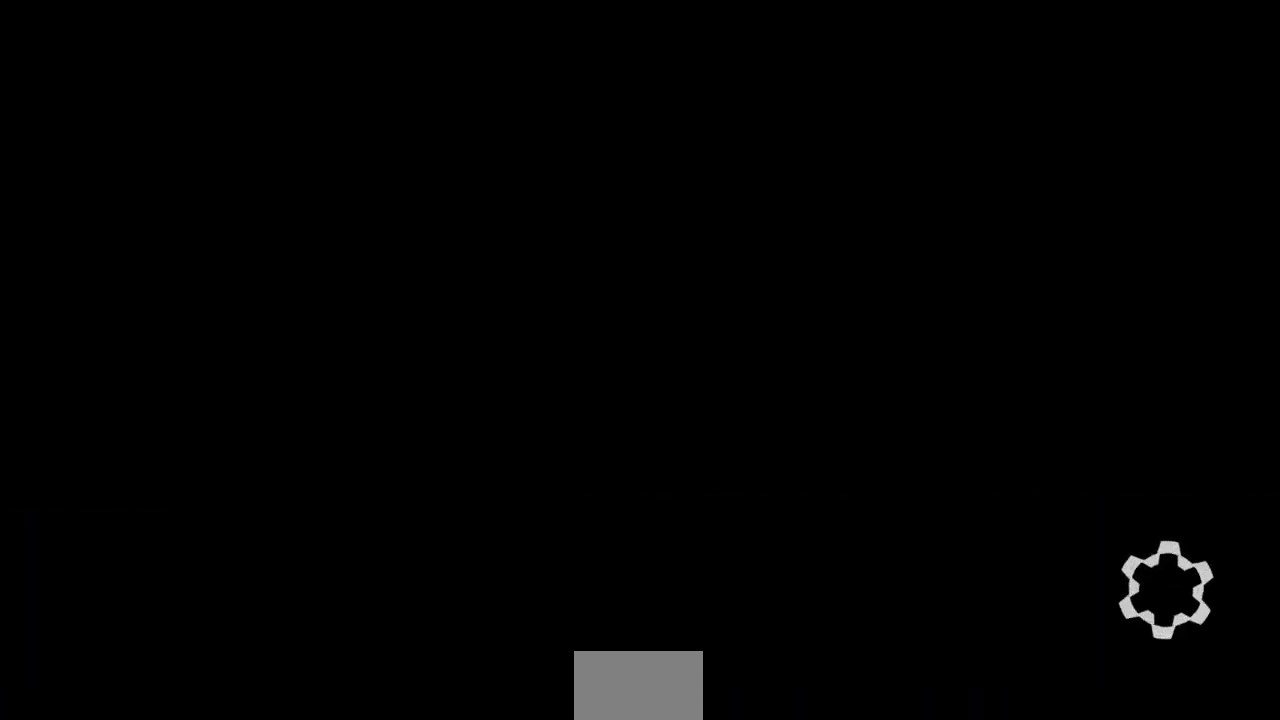
{"dt_ms": 500, "buttons": [], "events": []}
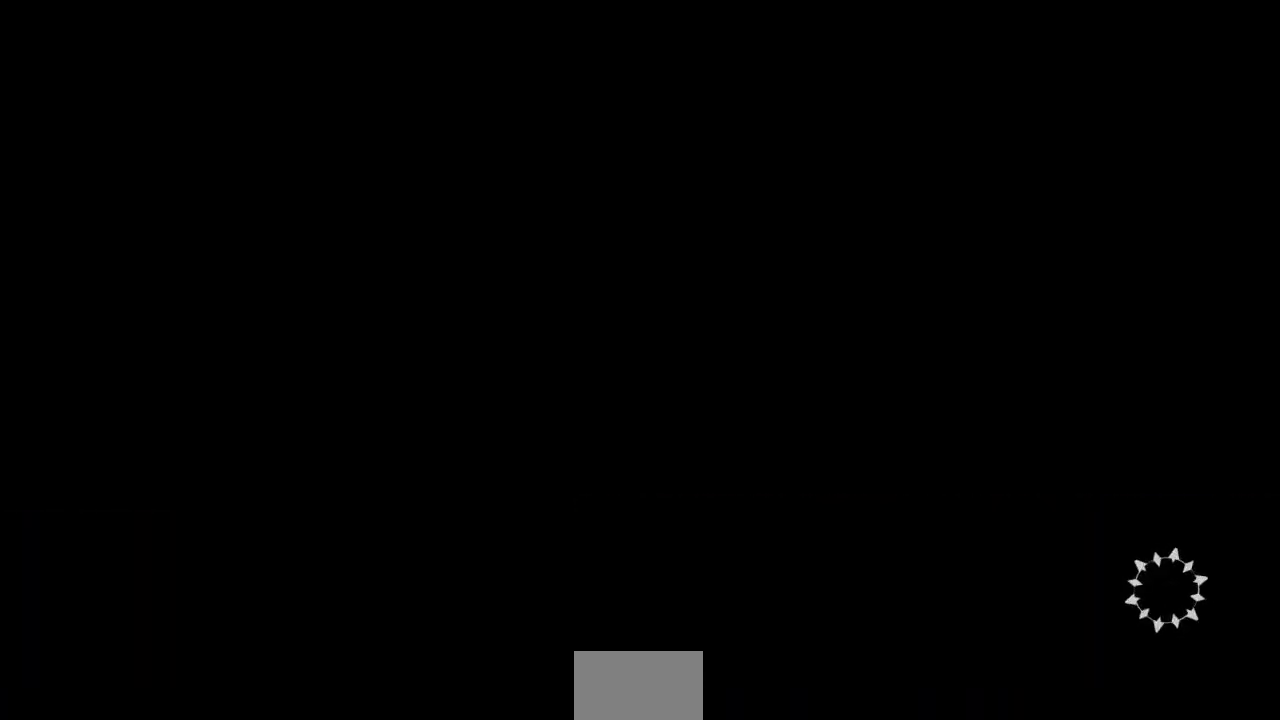
{"dt_ms": 500, "buttons": [], "events": []}
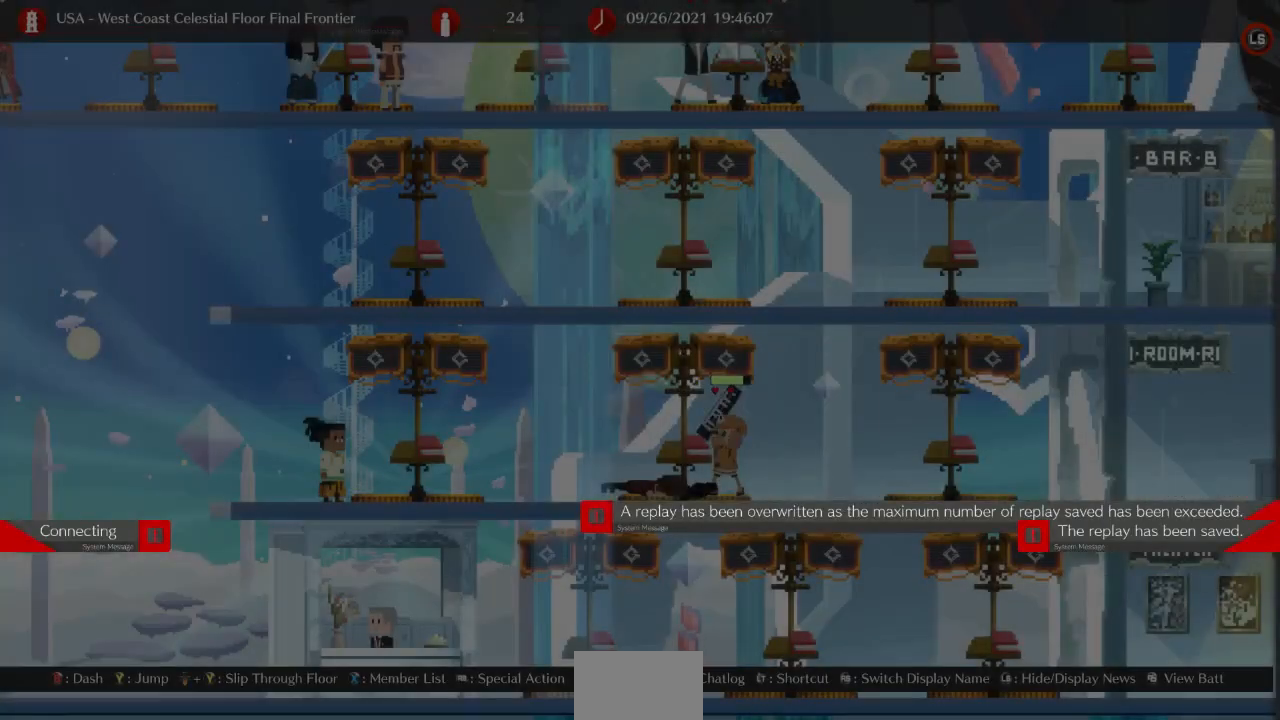
{"dt_ms": 500, "buttons": [], "events": []}
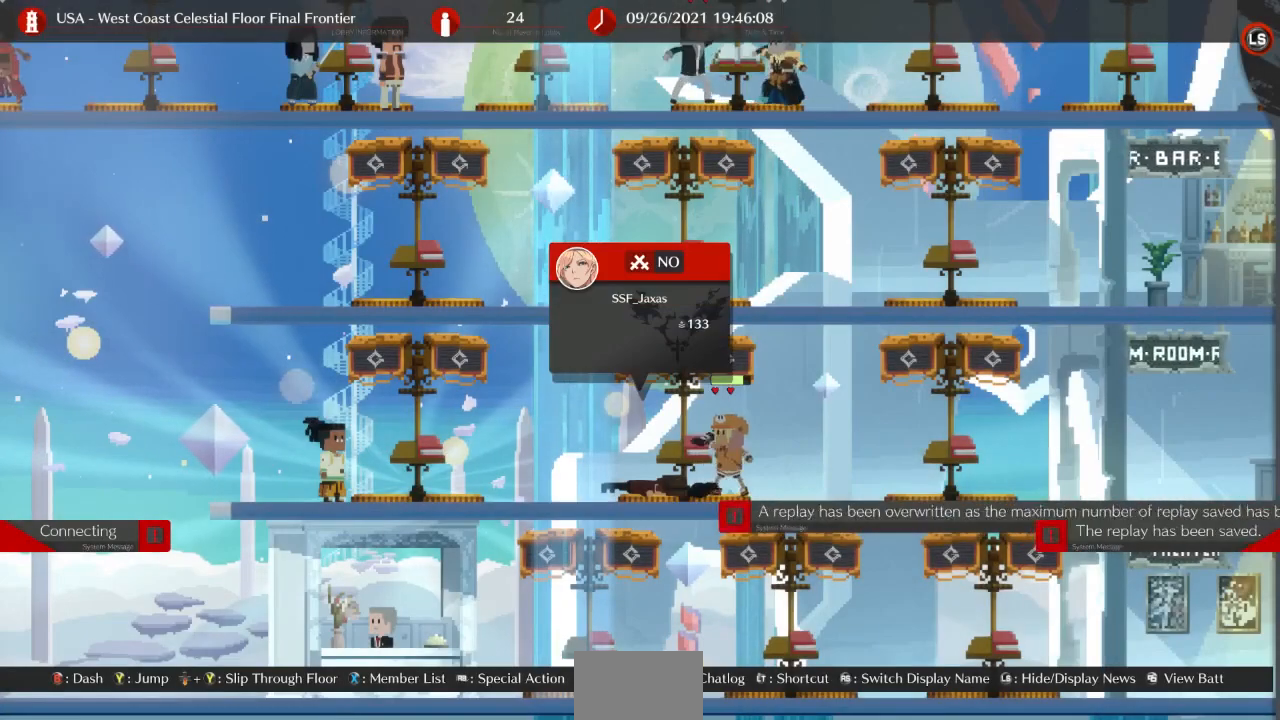
{"dt_ms": 500, "buttons": [], "events": []}
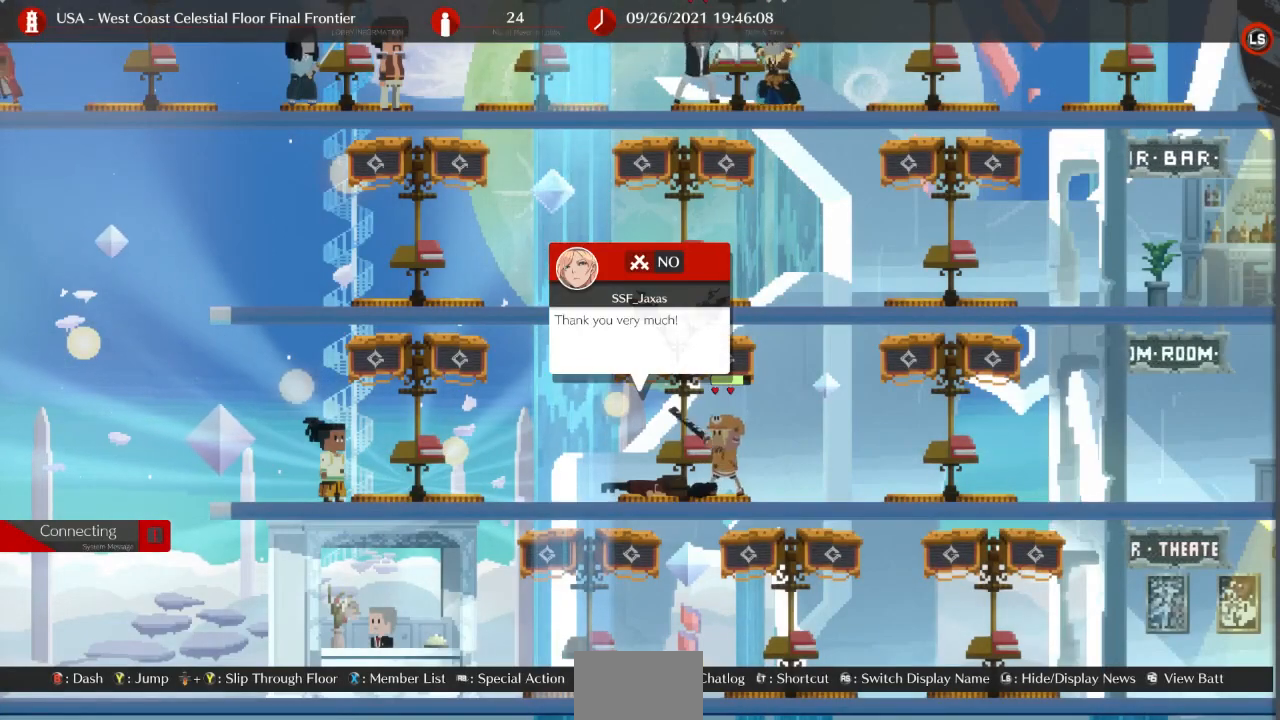
{"dt_ms": 500, "buttons": [], "events": []}
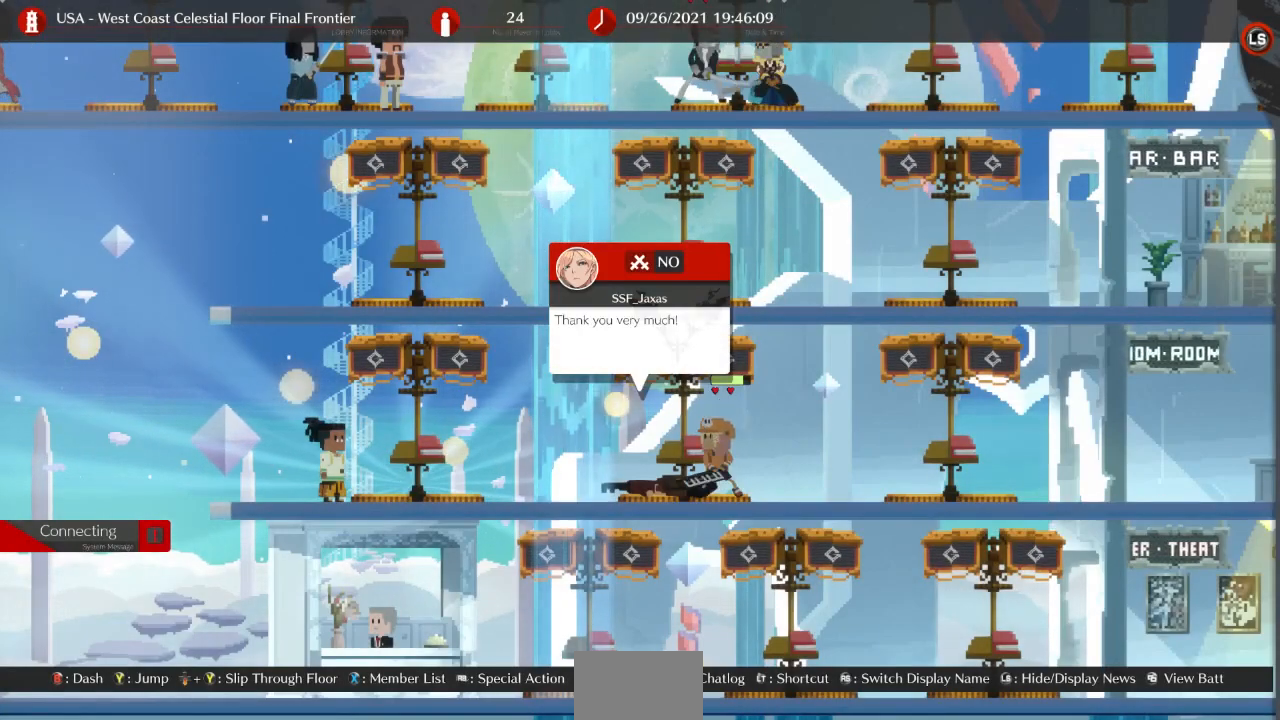
{"dt_ms": 500, "buttons": [], "events": []}
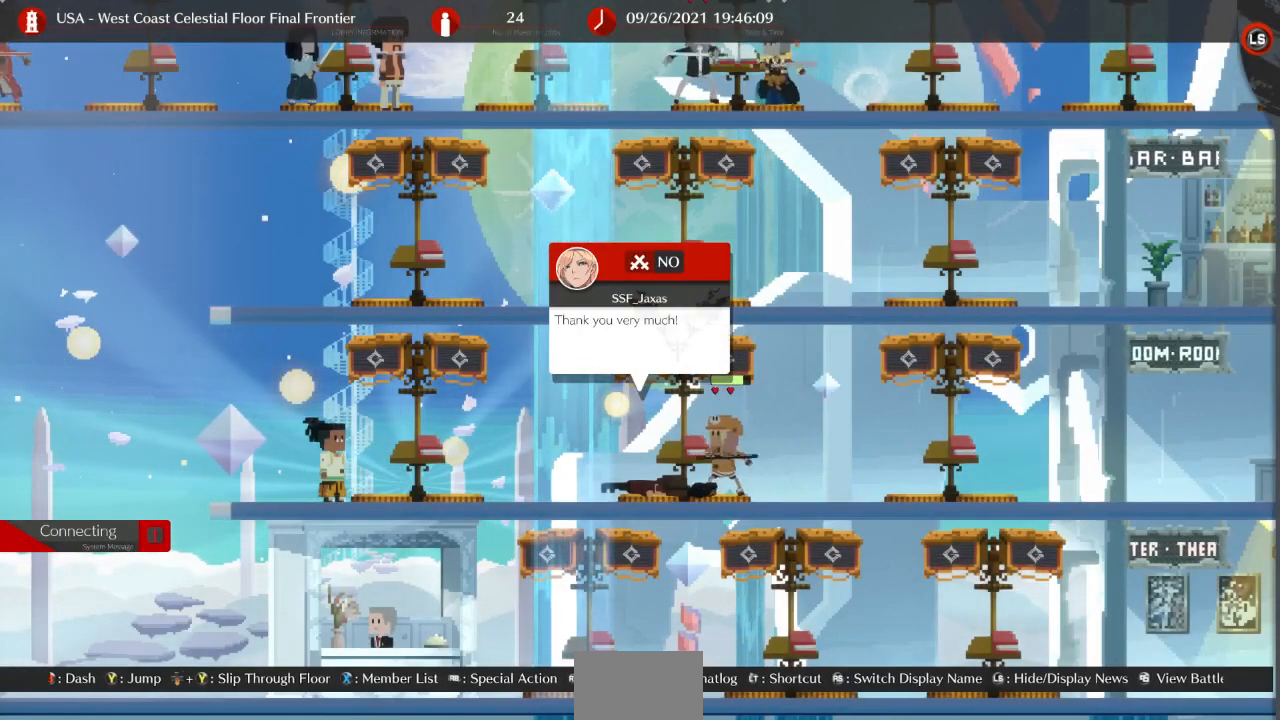
{"dt_ms": 500, "buttons": [], "events": []}
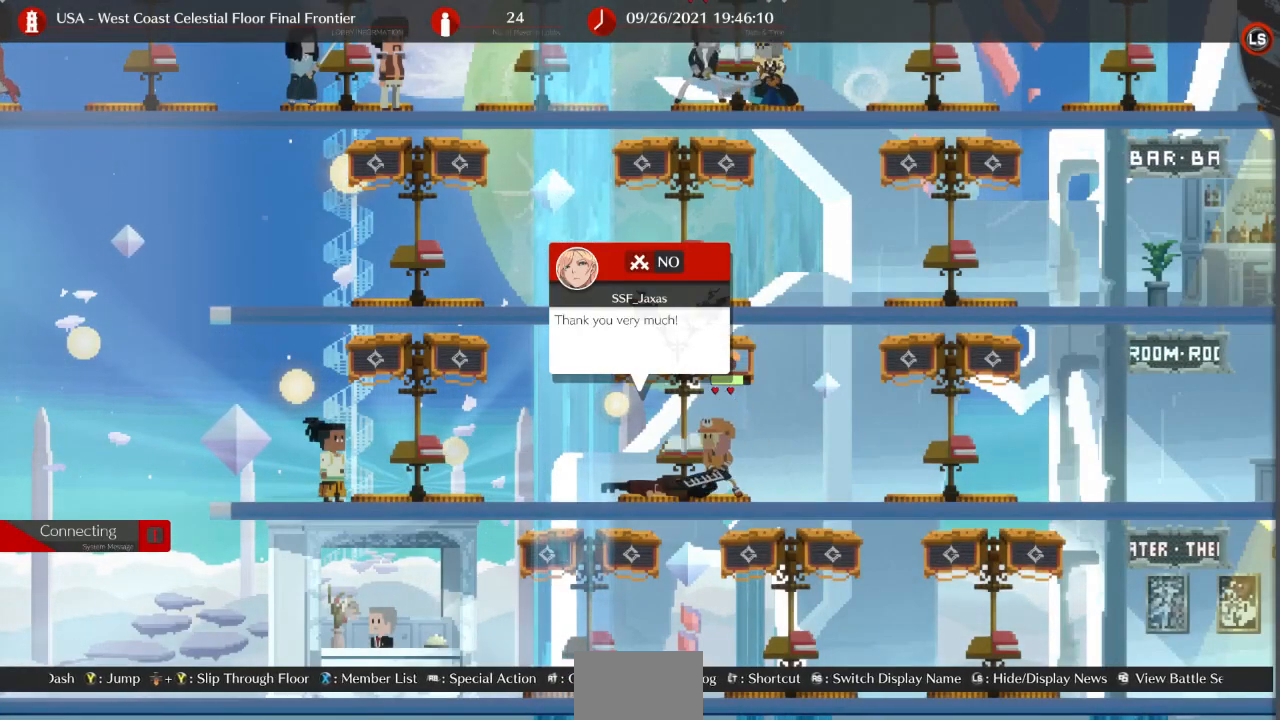
{"dt_ms": 500, "buttons": [], "events": []}
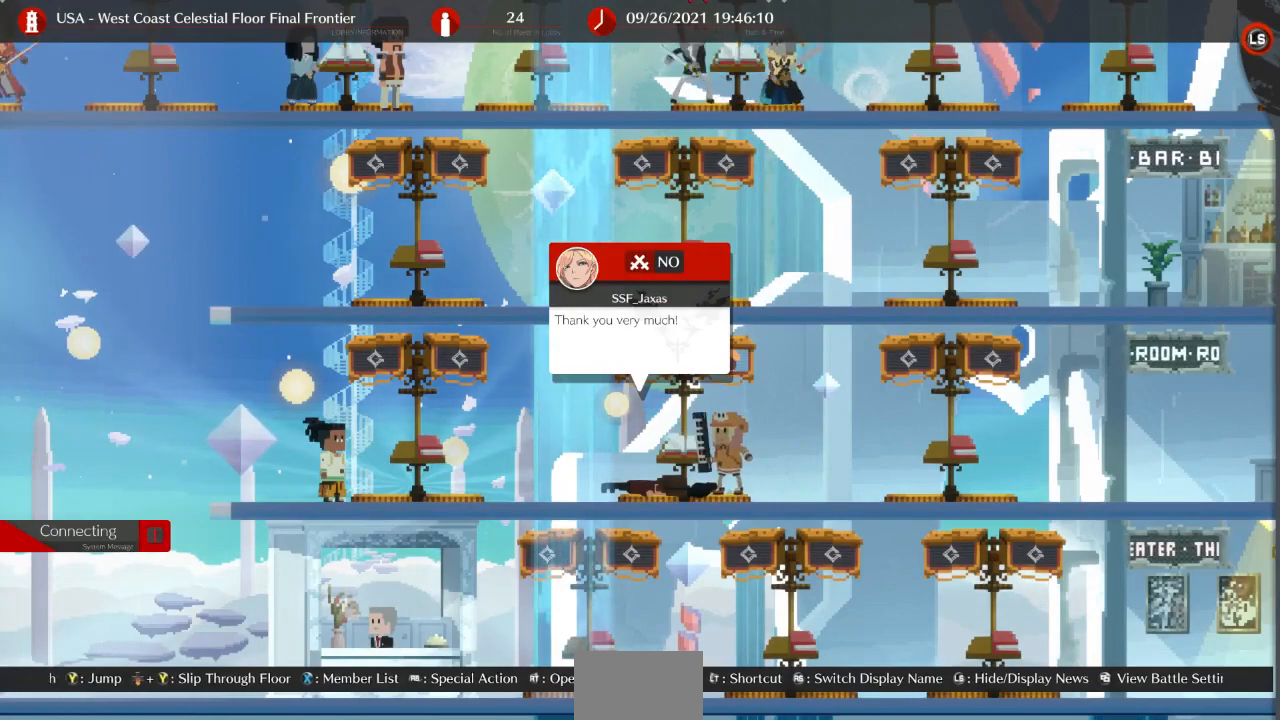
{"dt_ms": 500, "buttons": ["CROSS"], "events": [[400, "CROSS", "down"]]}
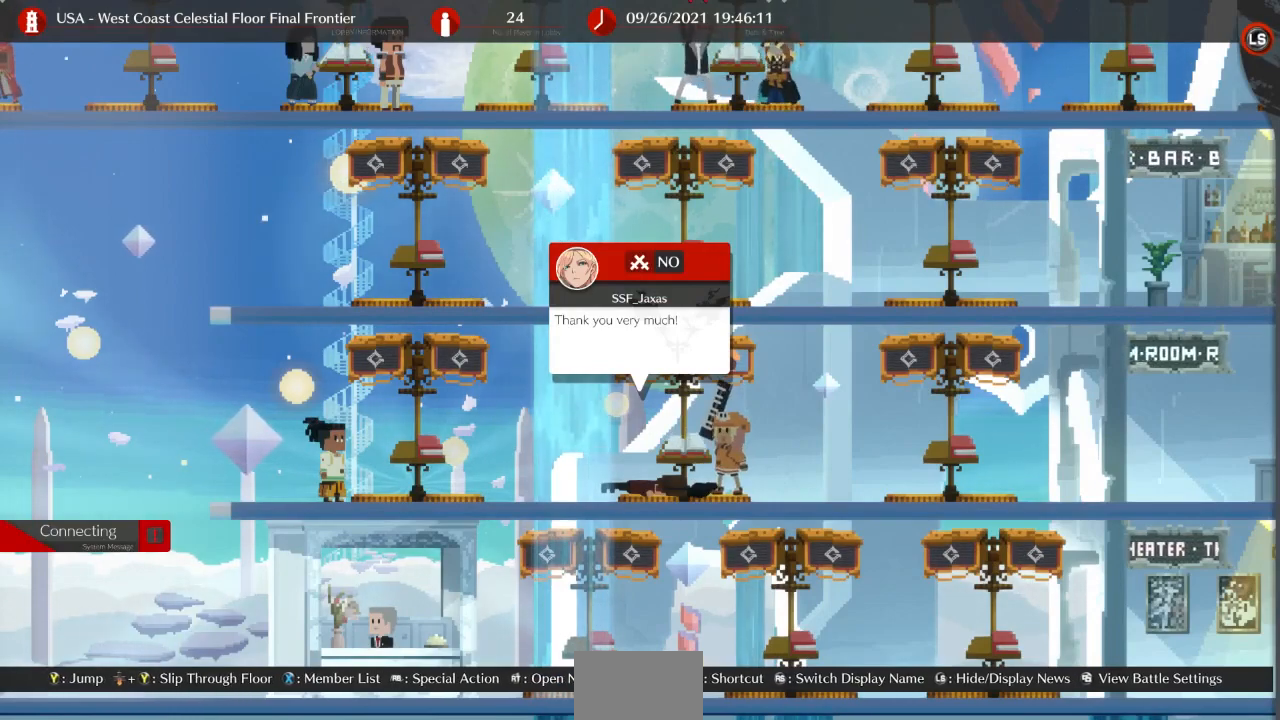
{"dt_ms": 500, "buttons": [], "events": [[67, "CROSS", "up"]]}